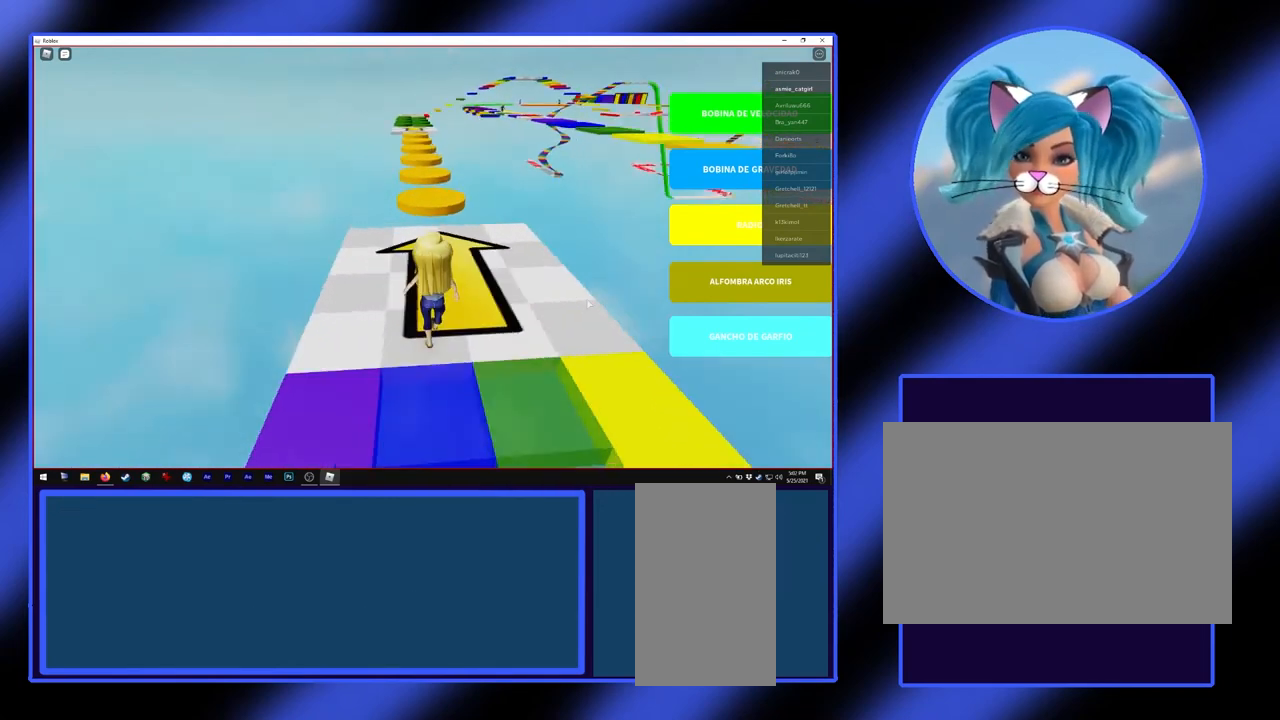
Gameplay with keyboard and mouse; each line is a JSON object with the keys and mouse buttons held at the frame after it. "events" lists presses ("down") and releases ("up") of "a", "alt", "ctrl", "d", "escape", "return", "s", "shift", "space", "tab", "w", "mouse_left", "mouse_wheel", "mouse_right", "mouse_mb4" and "mouse_mb5" between this image and that frame as [ms after this image, input, new state], when the widget could be followed in between. "mouse_left", "mouse_wheel", "mouse_right", "mouse_mb4", "mouse_mb5" = the "left", "wheel", "right", "mb4", "mb5" buttons of the "mouse" list. No other keys are recorded. "wheel" means that the mouse wheel is clicked or scrolled. Not read: mouse_move.
{"keys": [], "mouse": ["right"], "events": []}
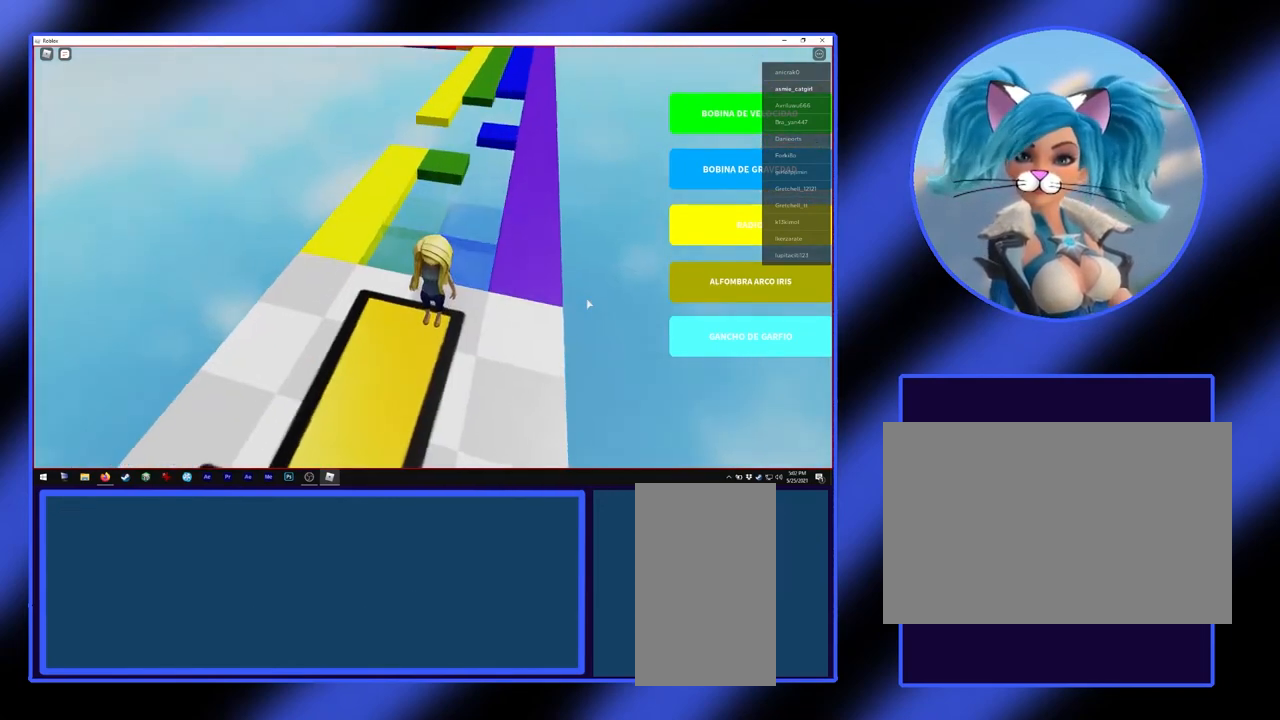
{"keys": [], "mouse": ["right"], "events": []}
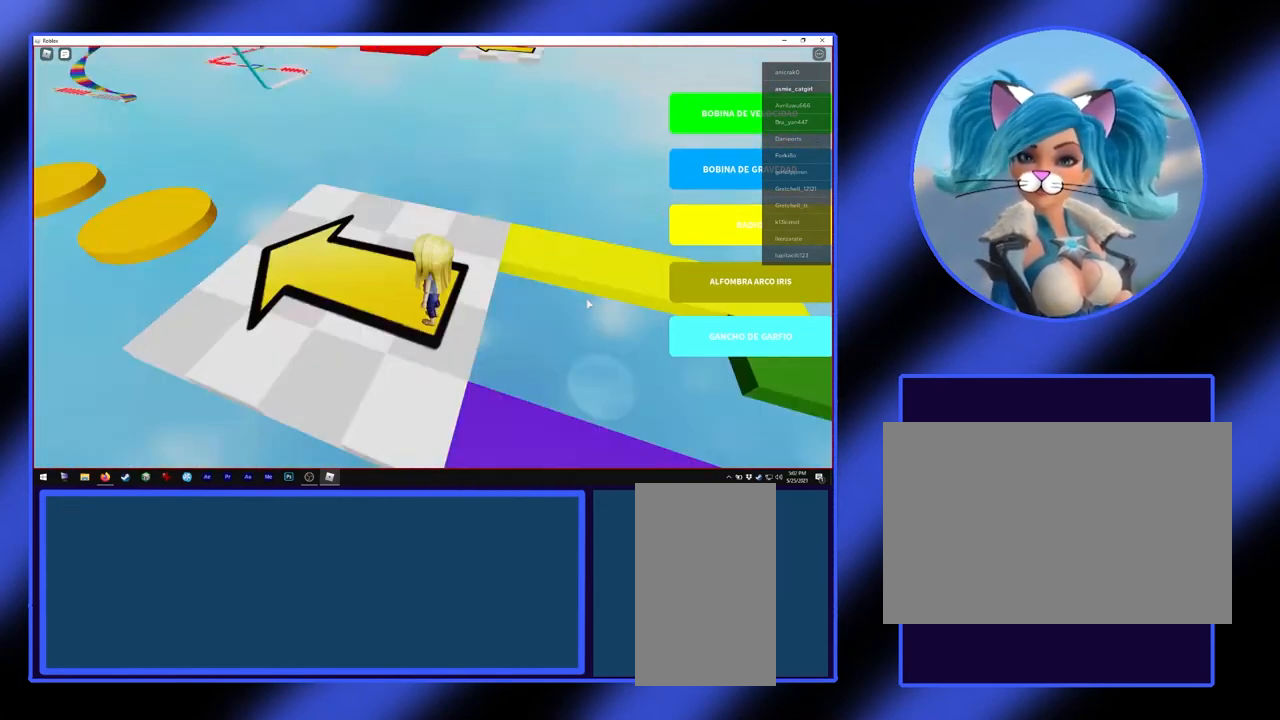
{"keys": [], "mouse": ["right"], "events": []}
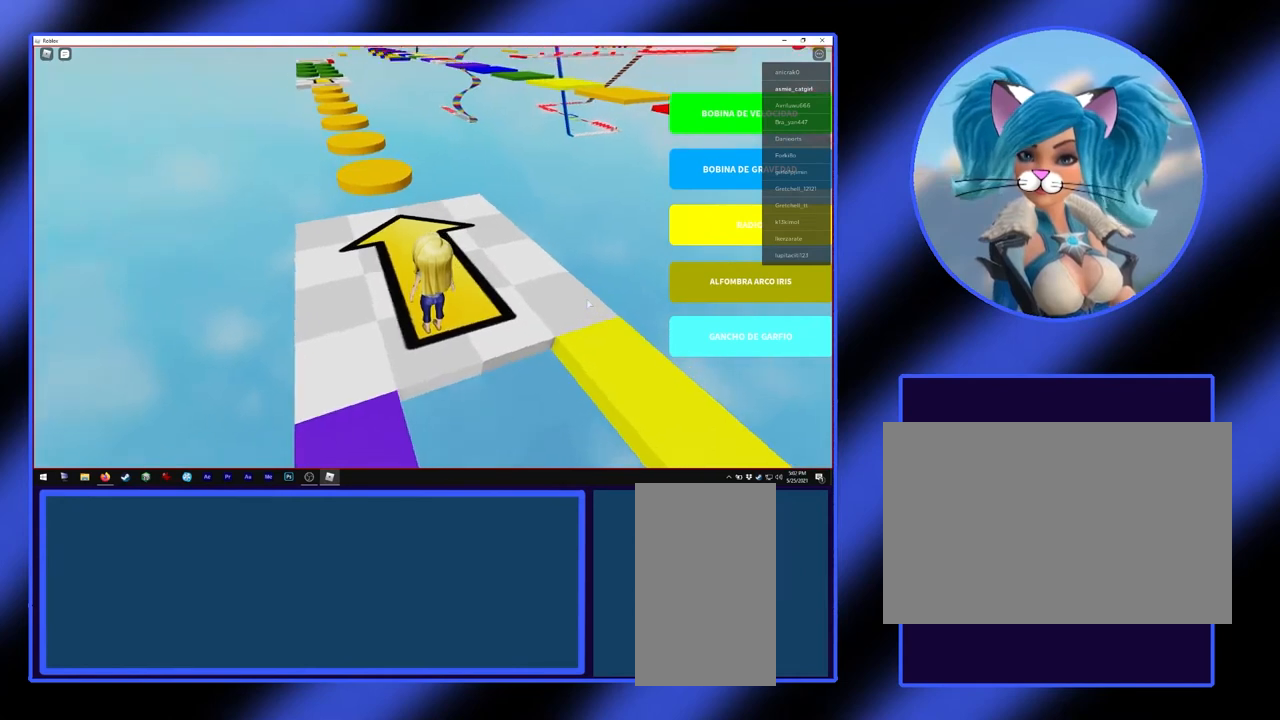
{"keys": [], "mouse": ["right"], "events": []}
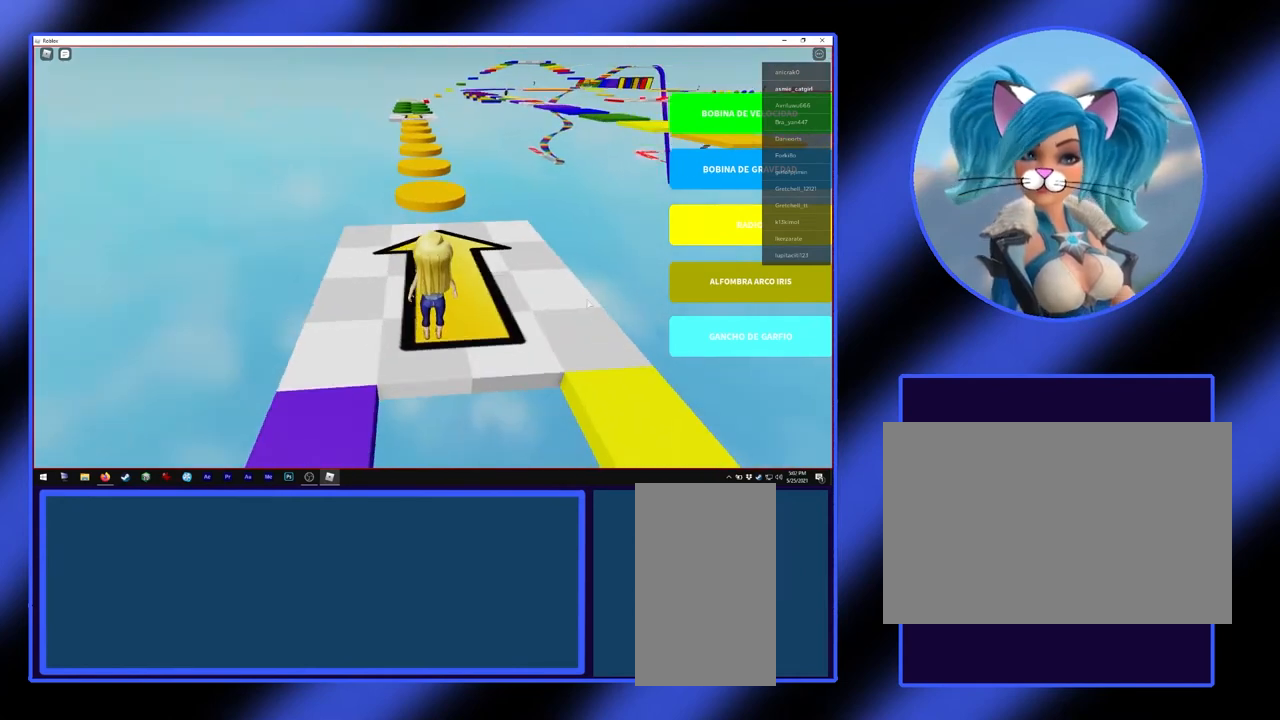
{"keys": ["w"], "mouse": [], "events": [[267, "w", "down"], [333, "mouse_right", "up"]]}
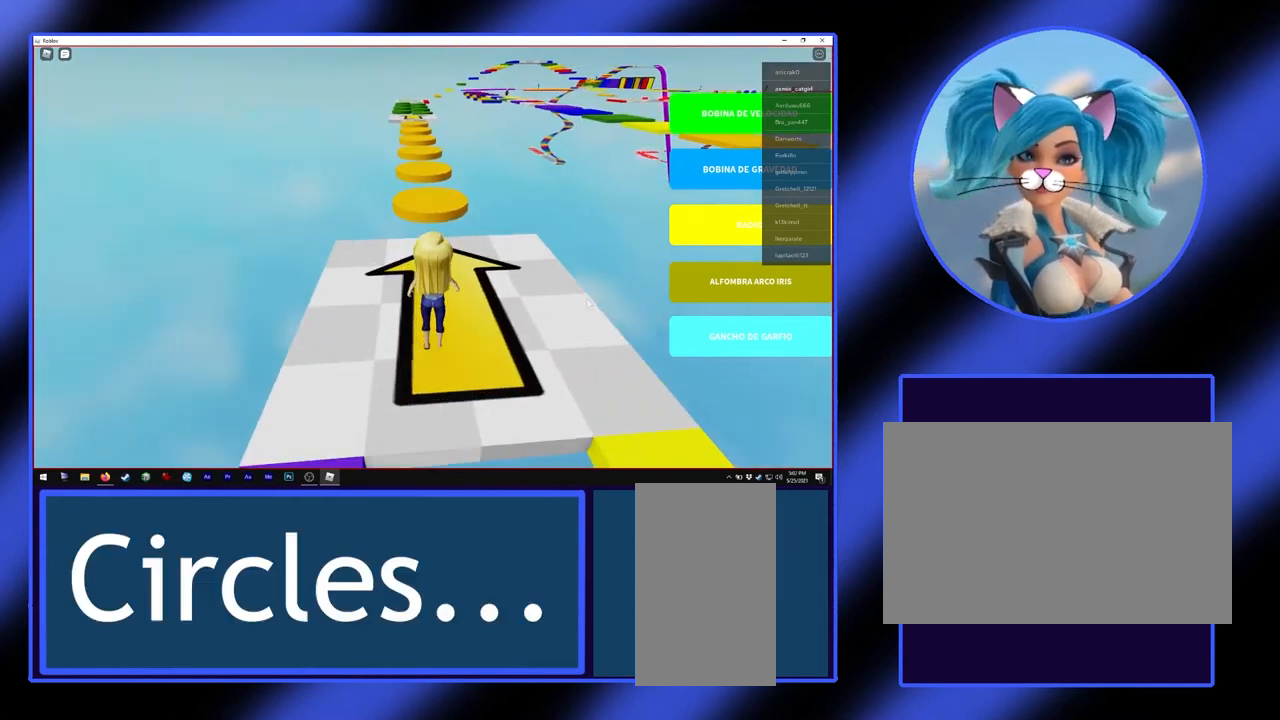
{"keys": ["w"], "mouse": [], "events": []}
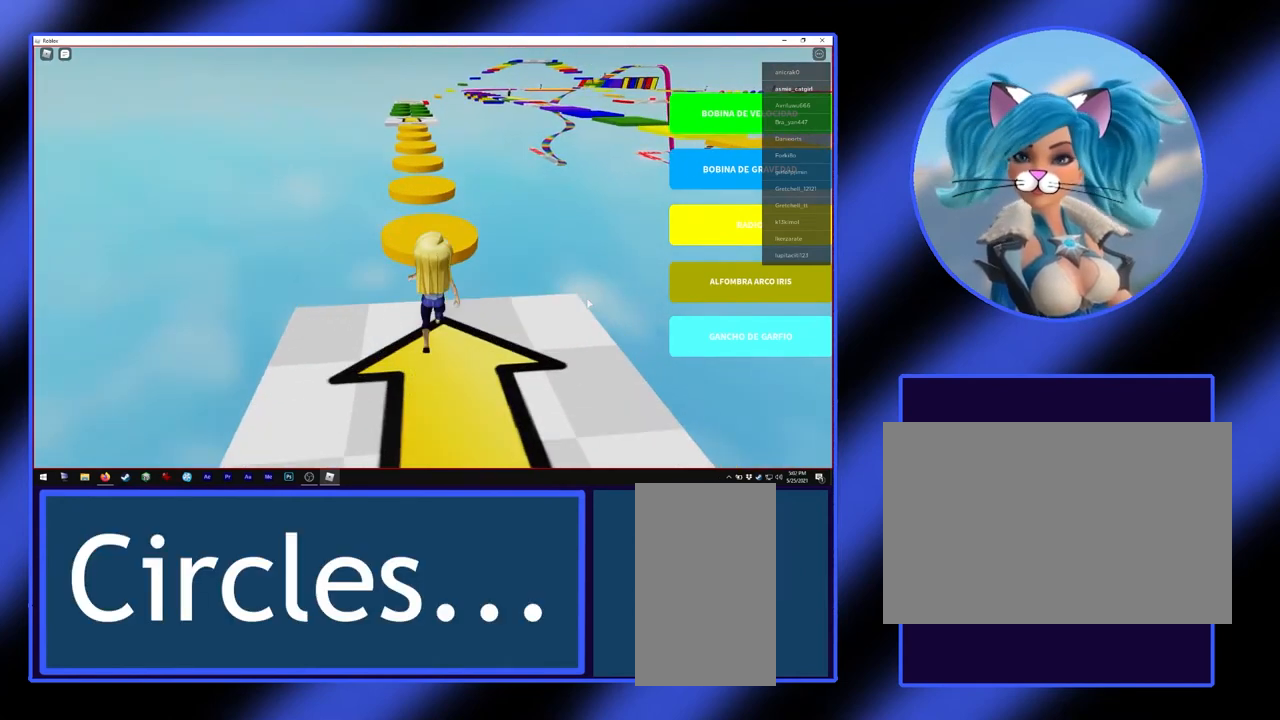
{"keys": ["w"], "mouse": [], "events": [[33, "space", "down"], [267, "space", "up"]]}
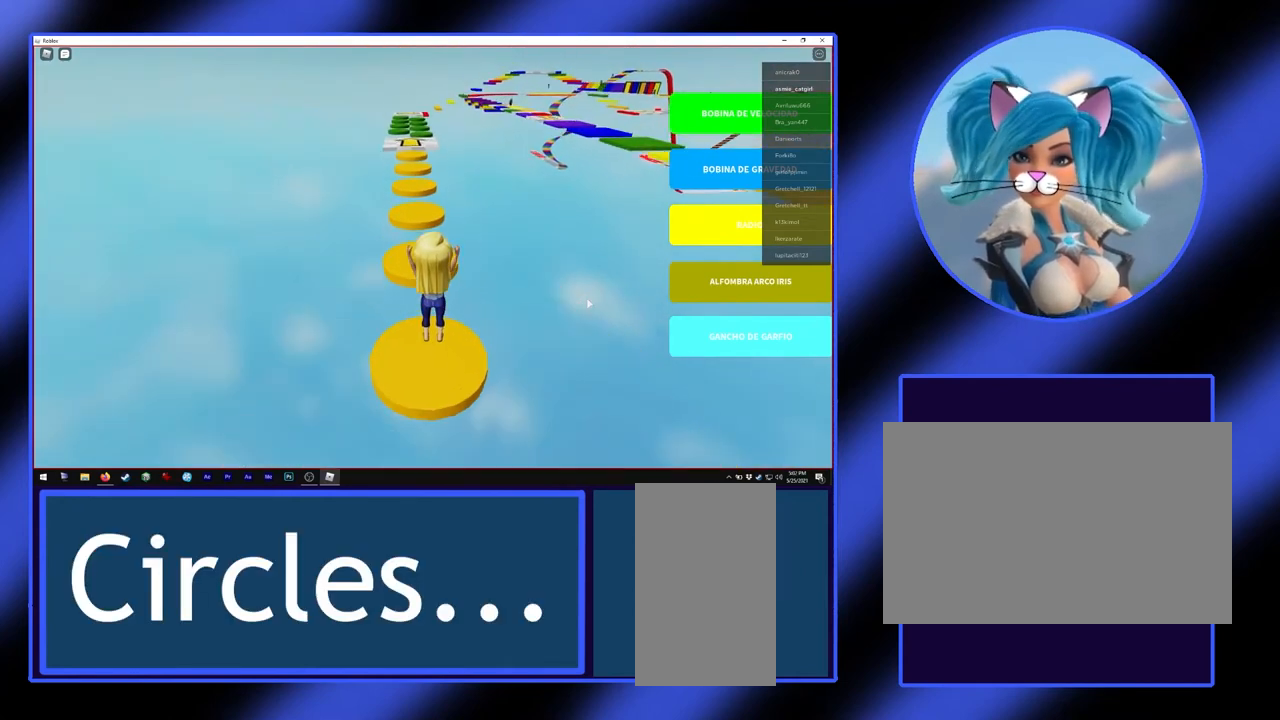
{"keys": [], "mouse": ["right"], "events": [[100, "w", "up"], [333, "mouse_right", "down"]]}
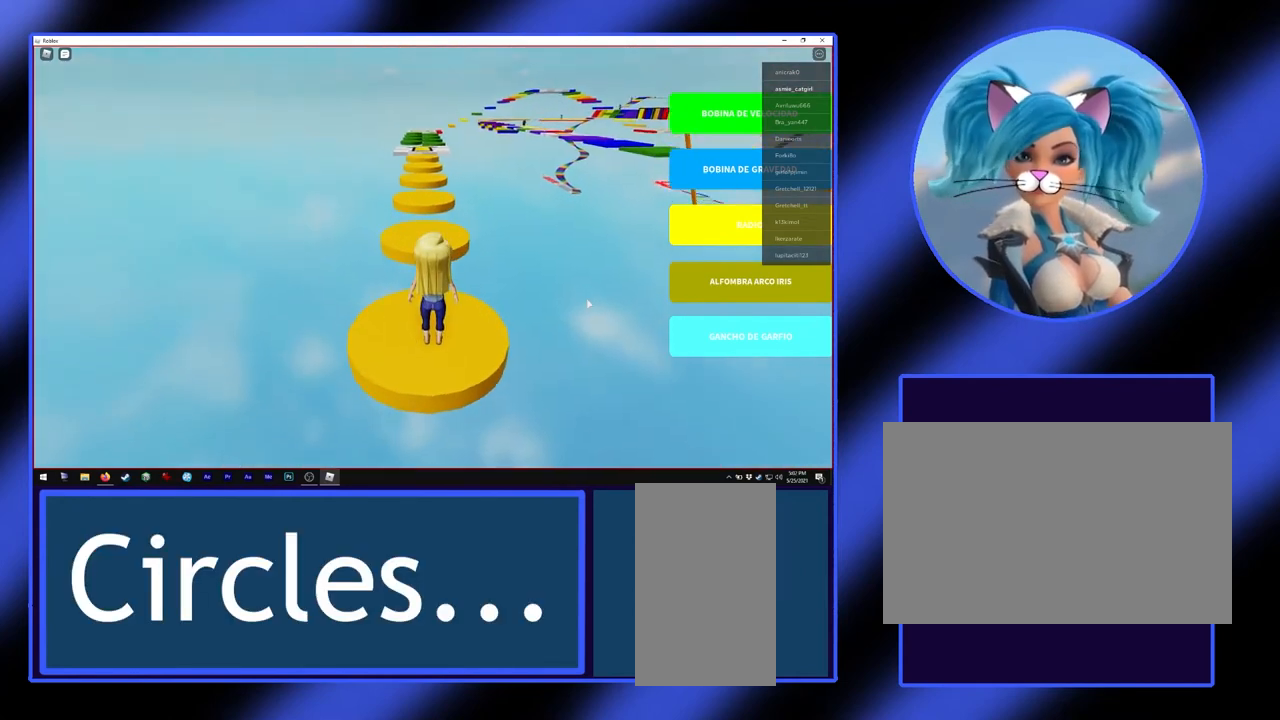
{"keys": ["w"], "mouse": [], "events": [[433, "mouse_right", "up"], [433, "w", "down"]]}
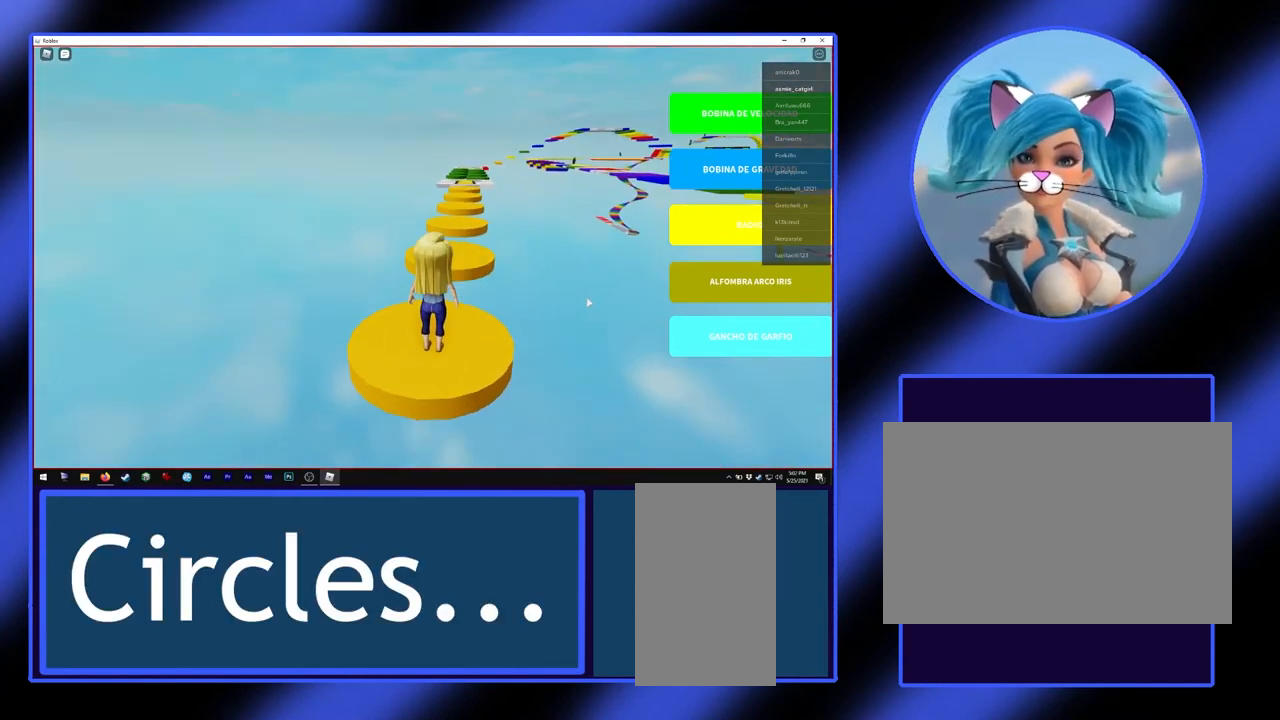
{"keys": ["w"], "mouse": [], "events": [[300, "space", "down"], [500, "space", "up"]]}
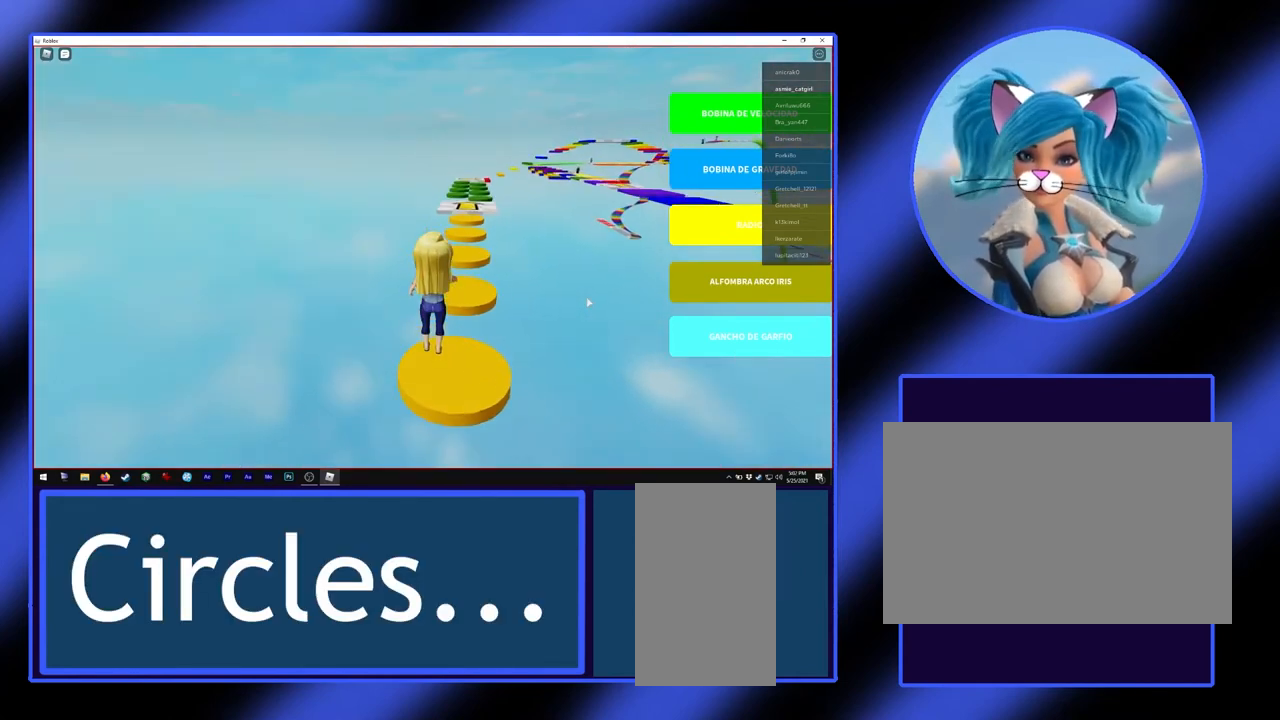
{"keys": [], "mouse": ["right"], "events": [[33, "d", "down"], [267, "d", "up"], [300, "w", "up"], [433, "mouse_right", "down"]]}
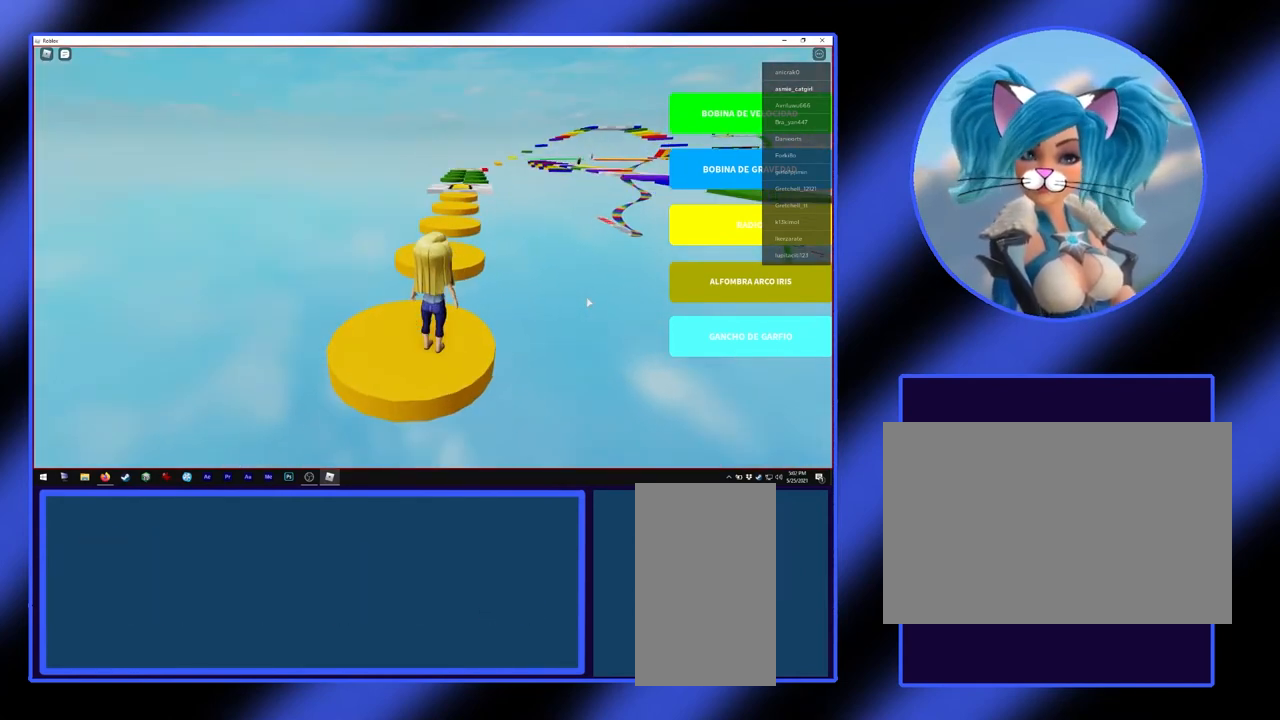
{"keys": [], "mouse": ["right"], "events": []}
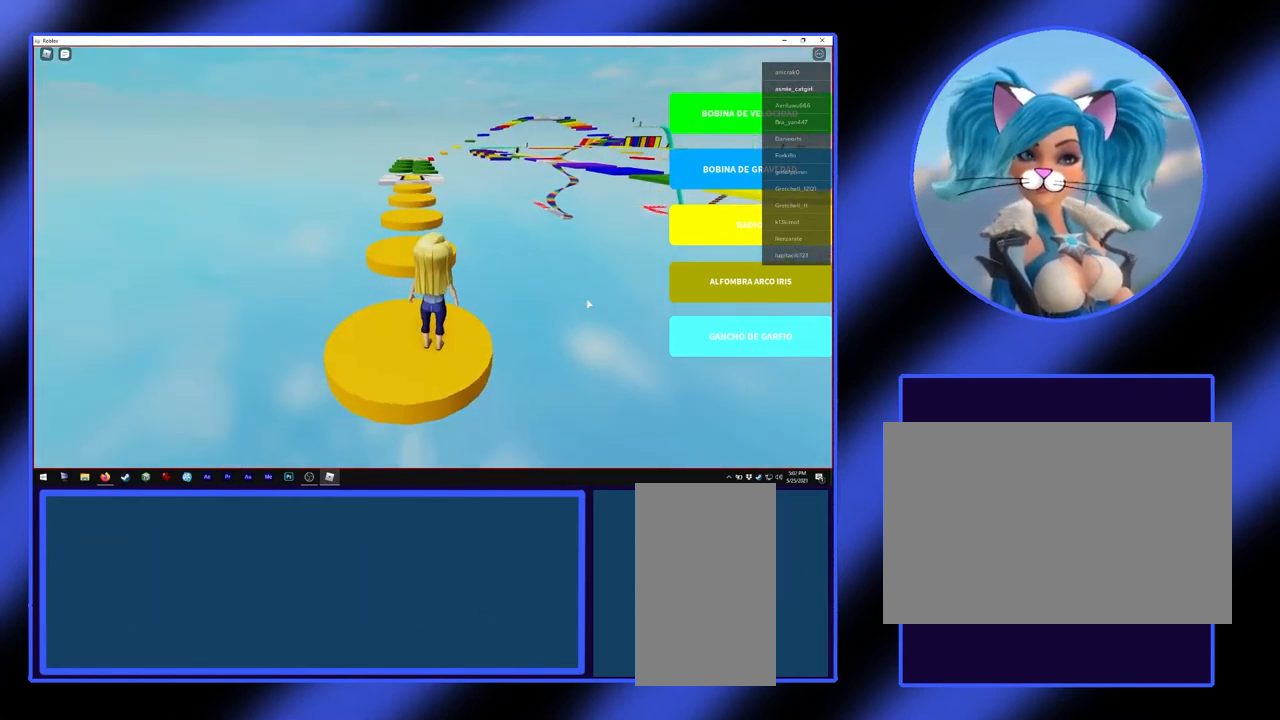
{"keys": ["space", "w"], "mouse": [], "events": [[167, "mouse_right", "up"], [233, "w", "down"], [467, "space", "down"]]}
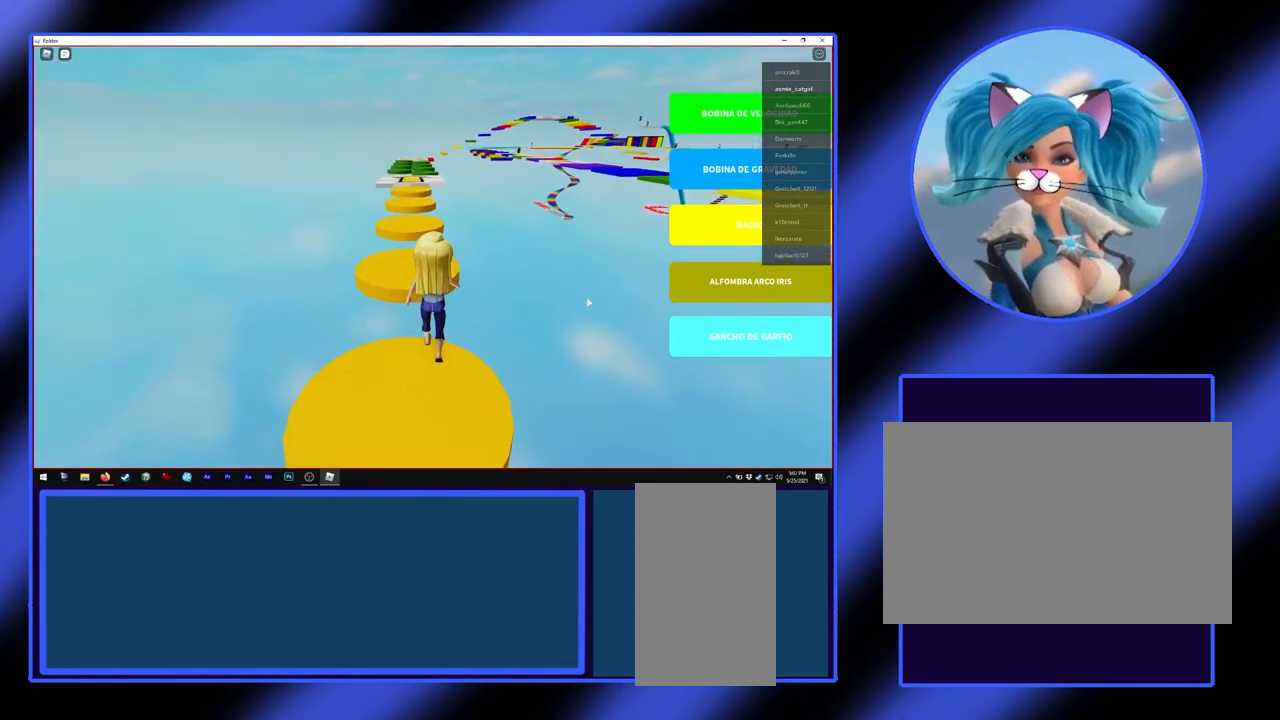
{"keys": ["a", "w"], "mouse": [], "events": [[167, "space", "up"], [300, "a", "down"]]}
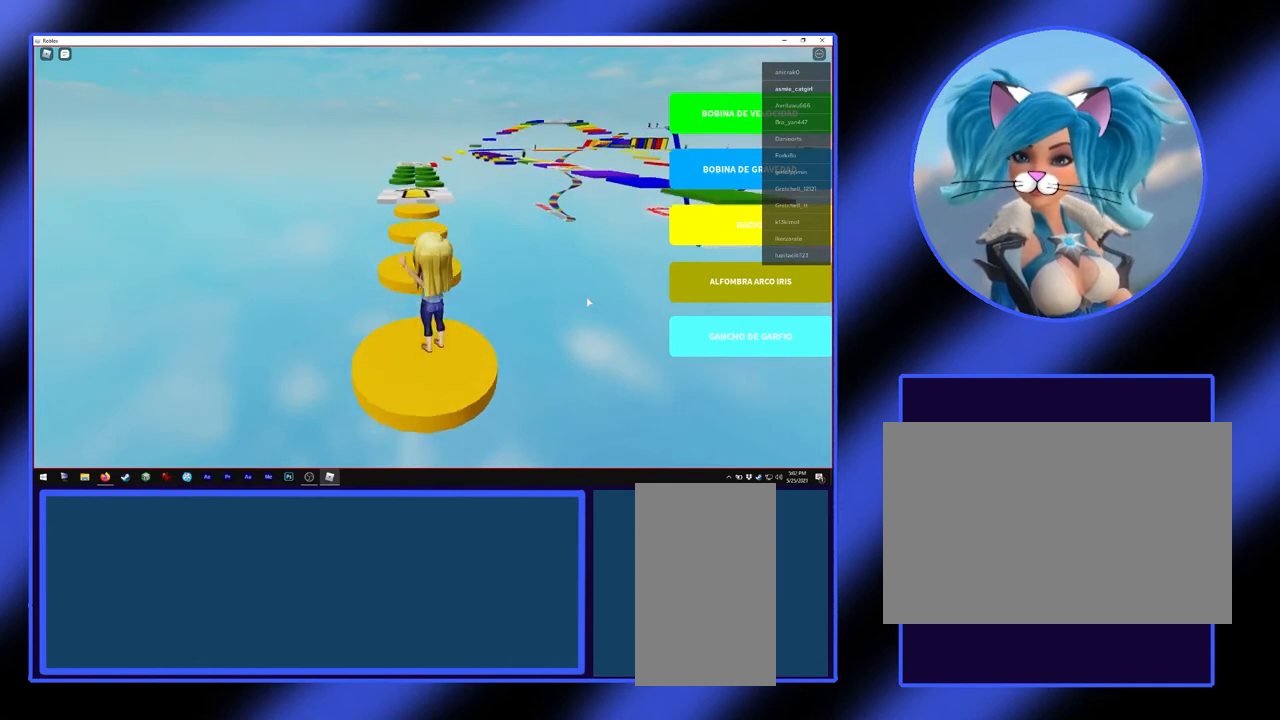
{"keys": ["space", "w"], "mouse": [], "events": [[33, "a", "up"], [267, "space", "down"]]}
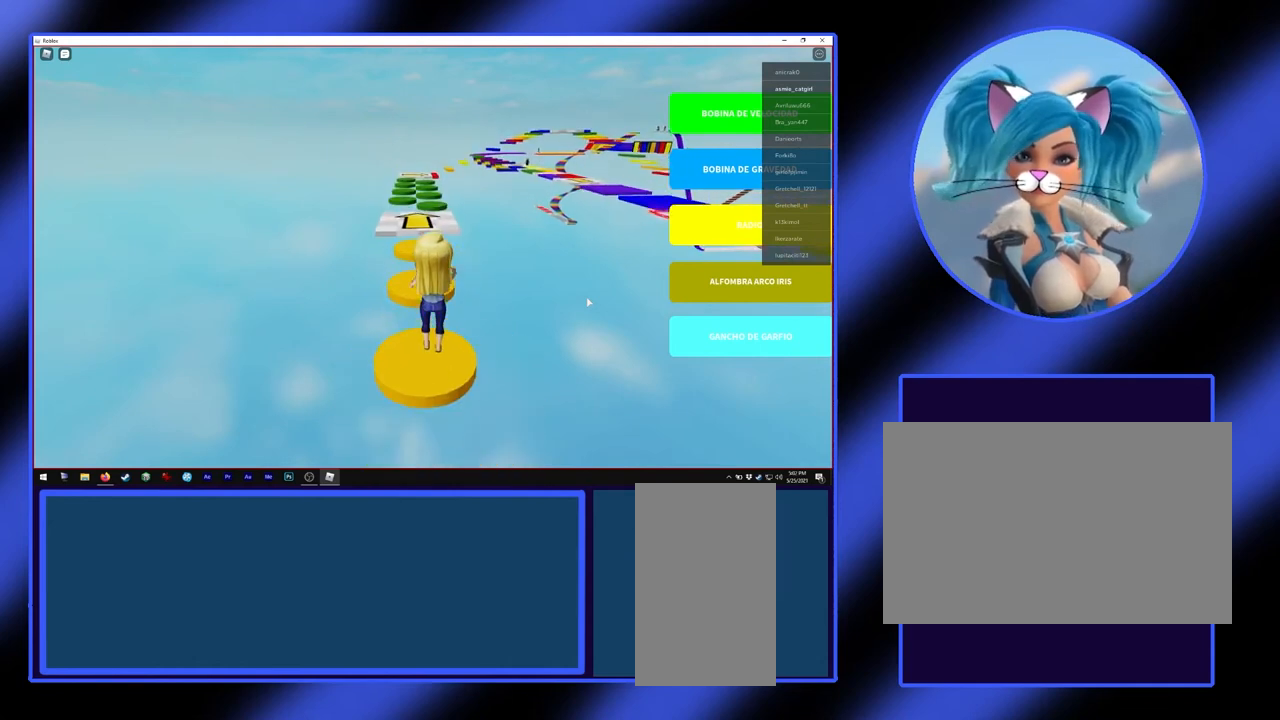
{"keys": ["w"], "mouse": [], "events": [[67, "space", "up"], [300, "a", "down"], [400, "a", "up"]]}
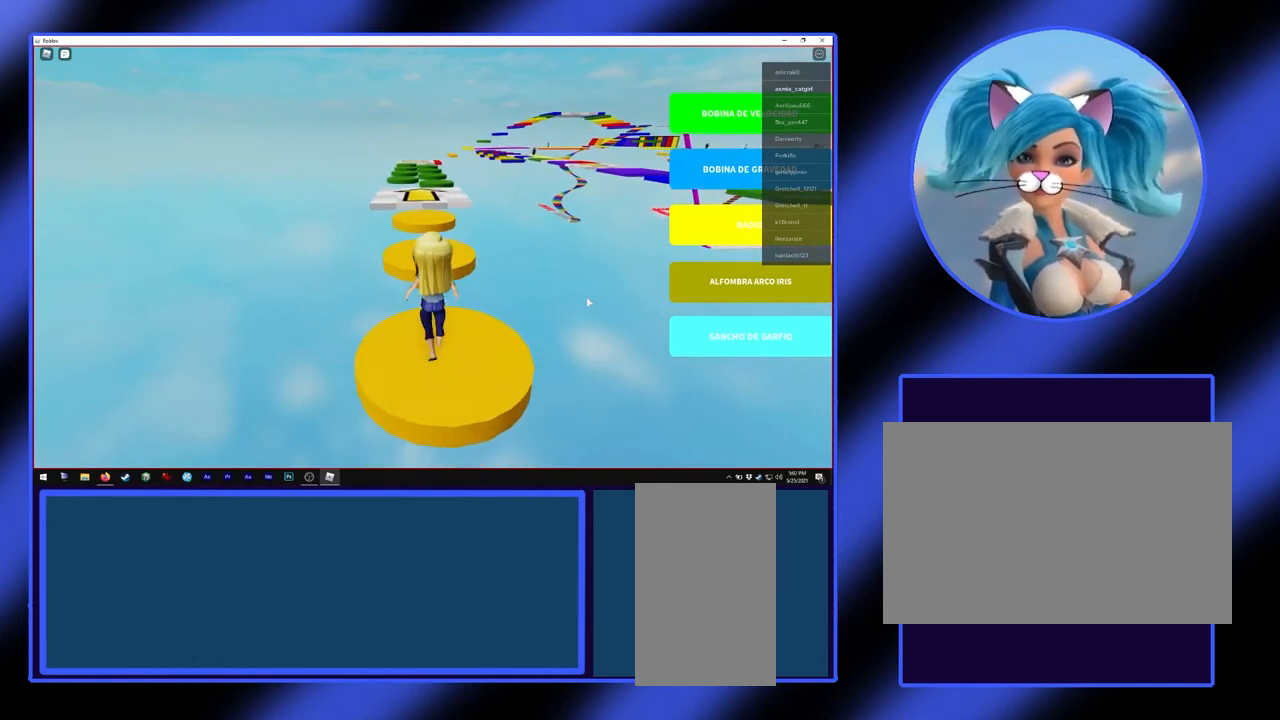
{"keys": ["w"], "mouse": [], "events": [[133, "space", "down"], [300, "space", "up"]]}
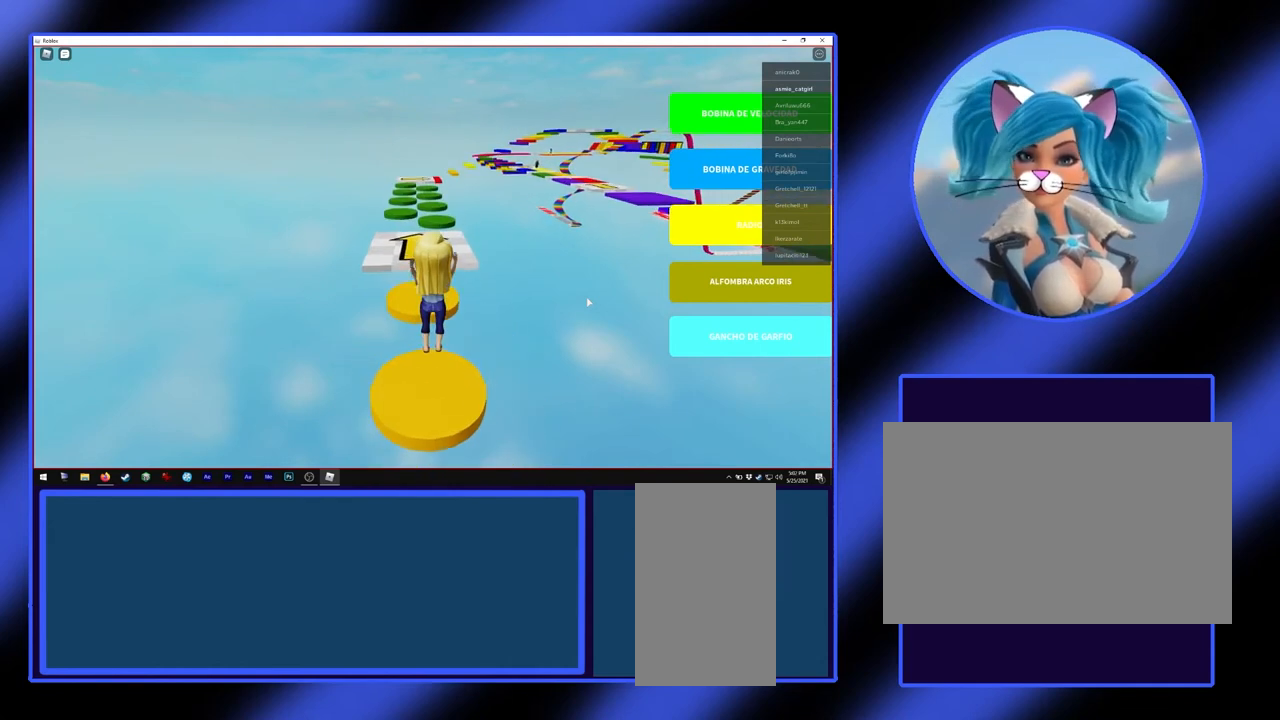
{"keys": ["space", "w"], "mouse": [], "events": [[367, "space", "down"]]}
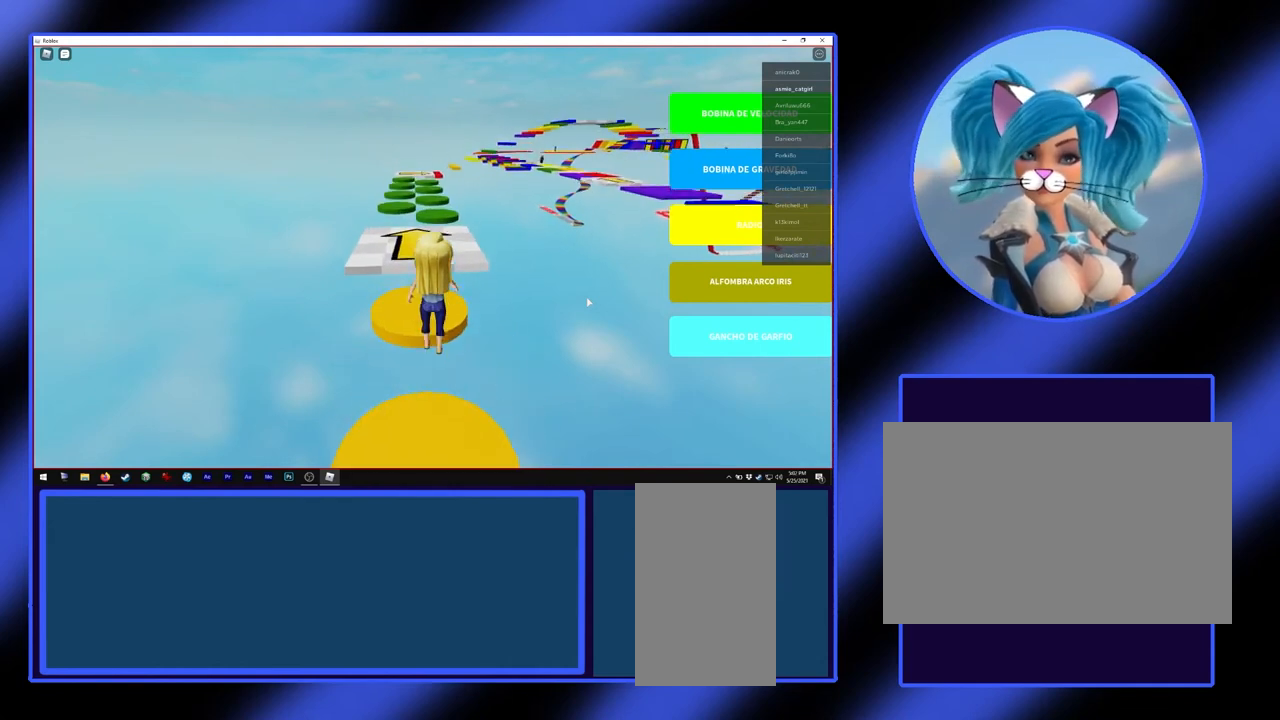
{"keys": ["w"], "mouse": [], "events": [[133, "space", "up"]]}
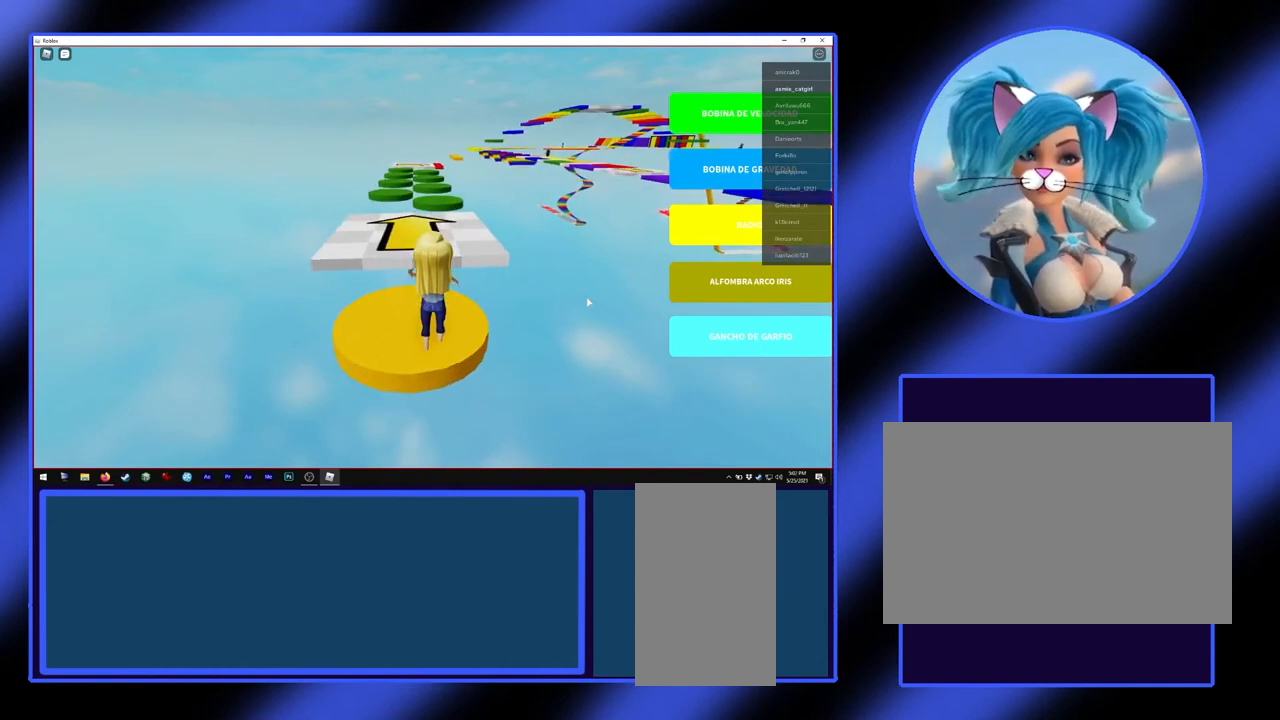
{"keys": ["space", "w"], "mouse": [], "events": [[300, "space", "down"]]}
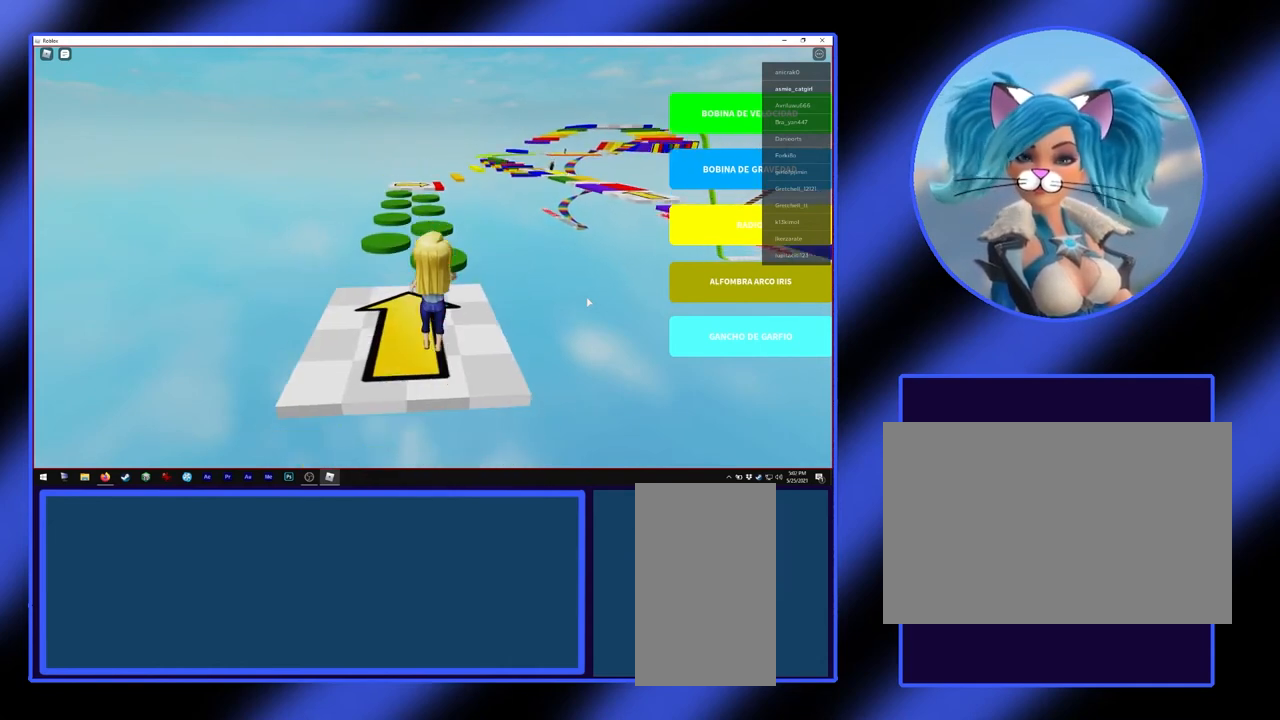
{"keys": ["w"], "mouse": [], "events": [[33, "space", "up"]]}
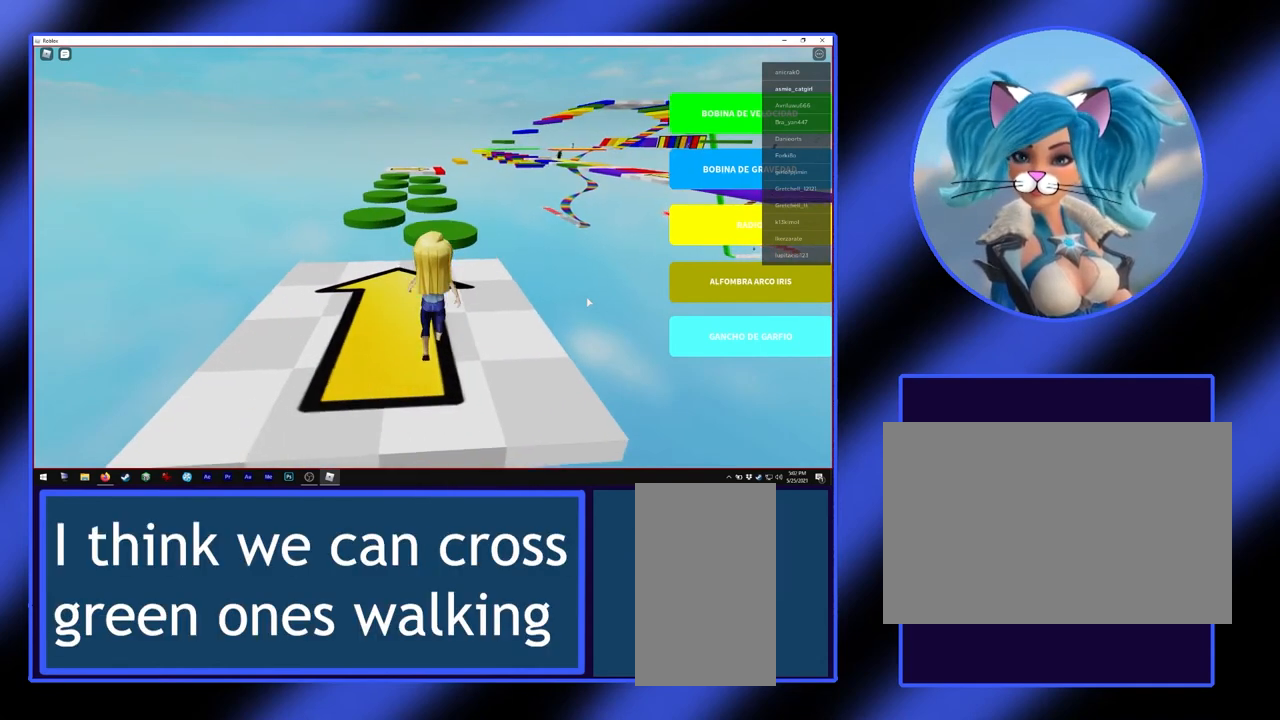
{"keys": ["space", "w"], "mouse": [], "events": [[500, "space", "down"]]}
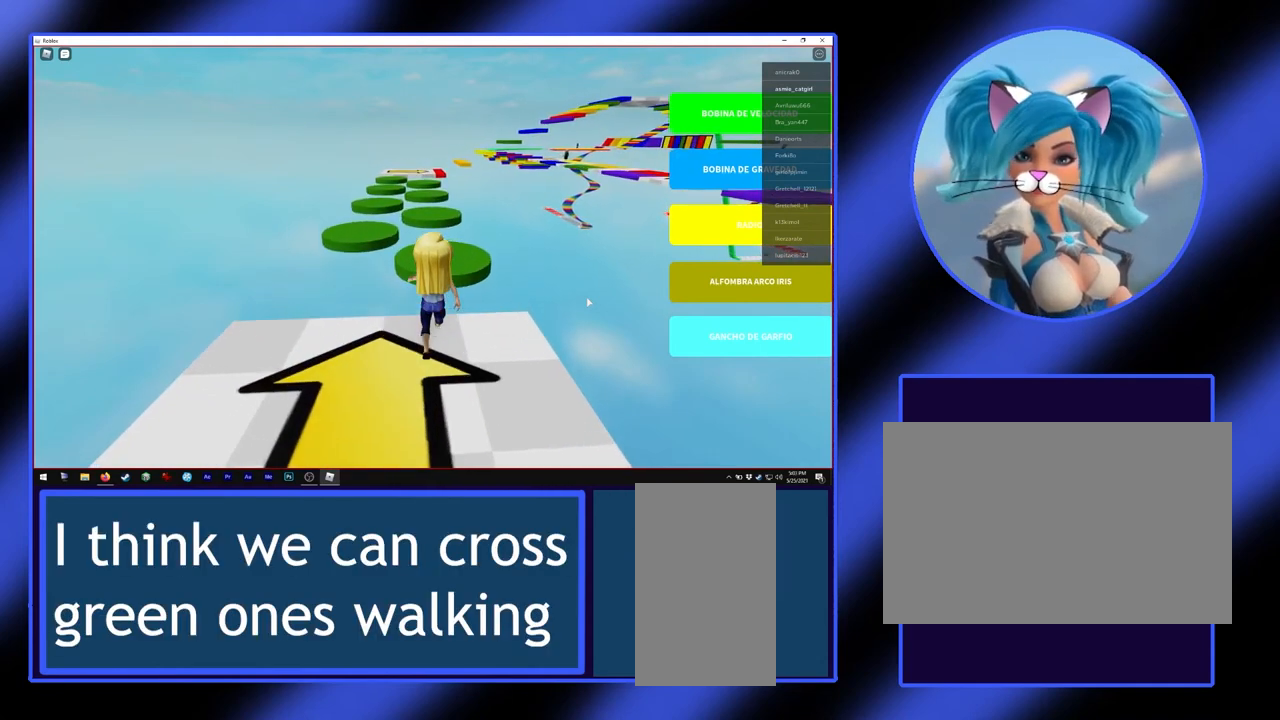
{"keys": ["w"], "mouse": [], "events": [[400, "space", "up"]]}
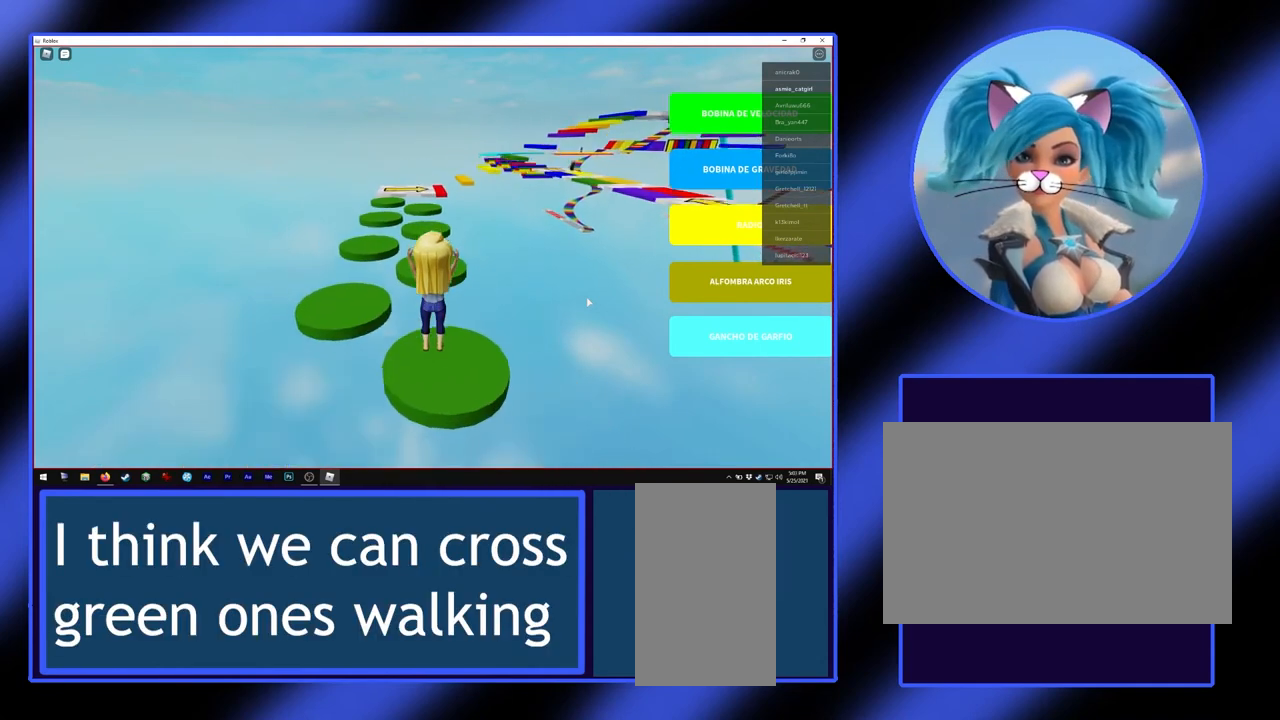
{"keys": ["a", "space", "w"], "mouse": [], "events": [[133, "a", "down"], [300, "space", "down"]]}
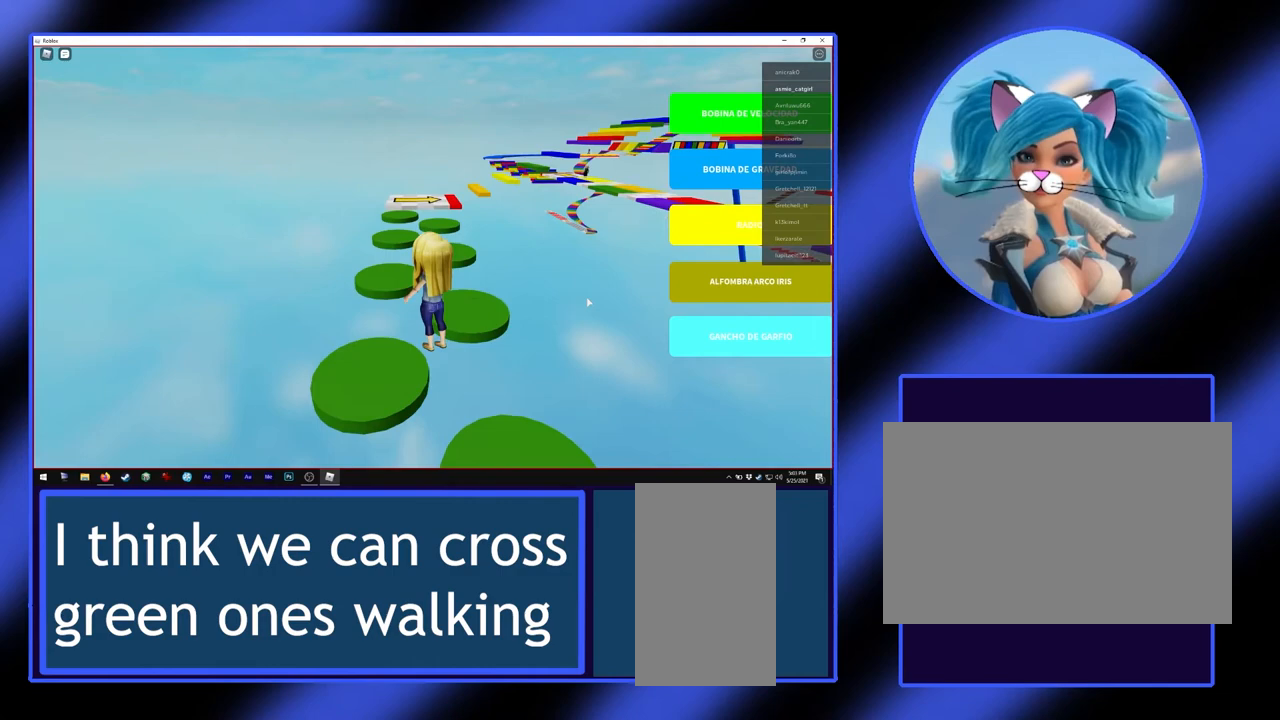
{"keys": ["d", "w"], "mouse": [], "events": [[67, "space", "up"], [133, "a", "up"], [433, "d", "down"]]}
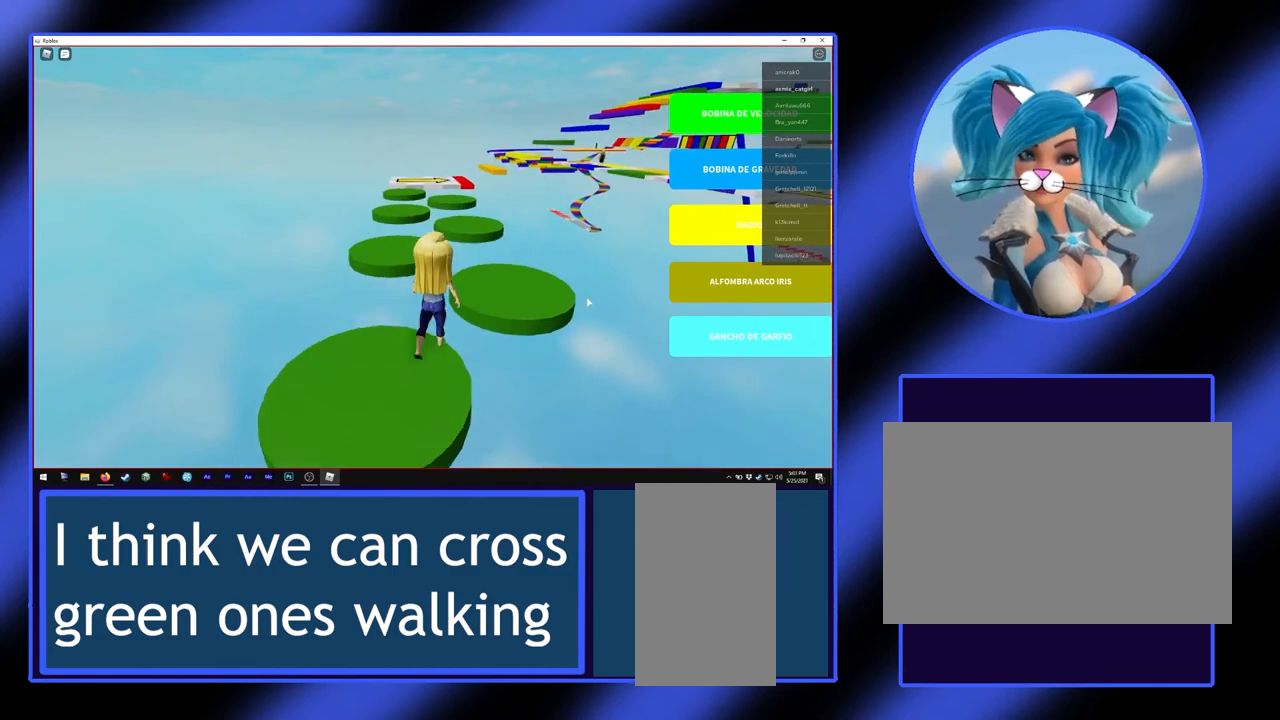
{"keys": ["w"], "mouse": [], "events": [[67, "space", "down"], [267, "space", "up"], [400, "d", "up"]]}
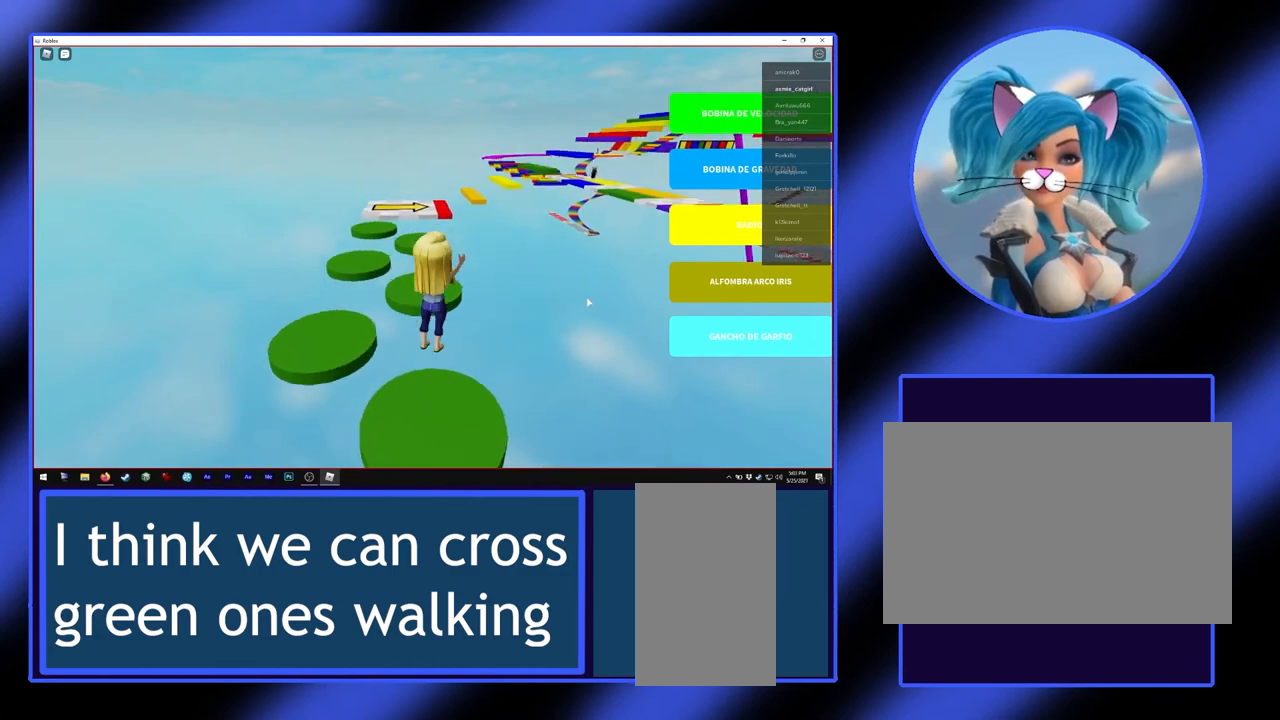
{"keys": [], "mouse": [], "events": [[133, "w", "up"]]}
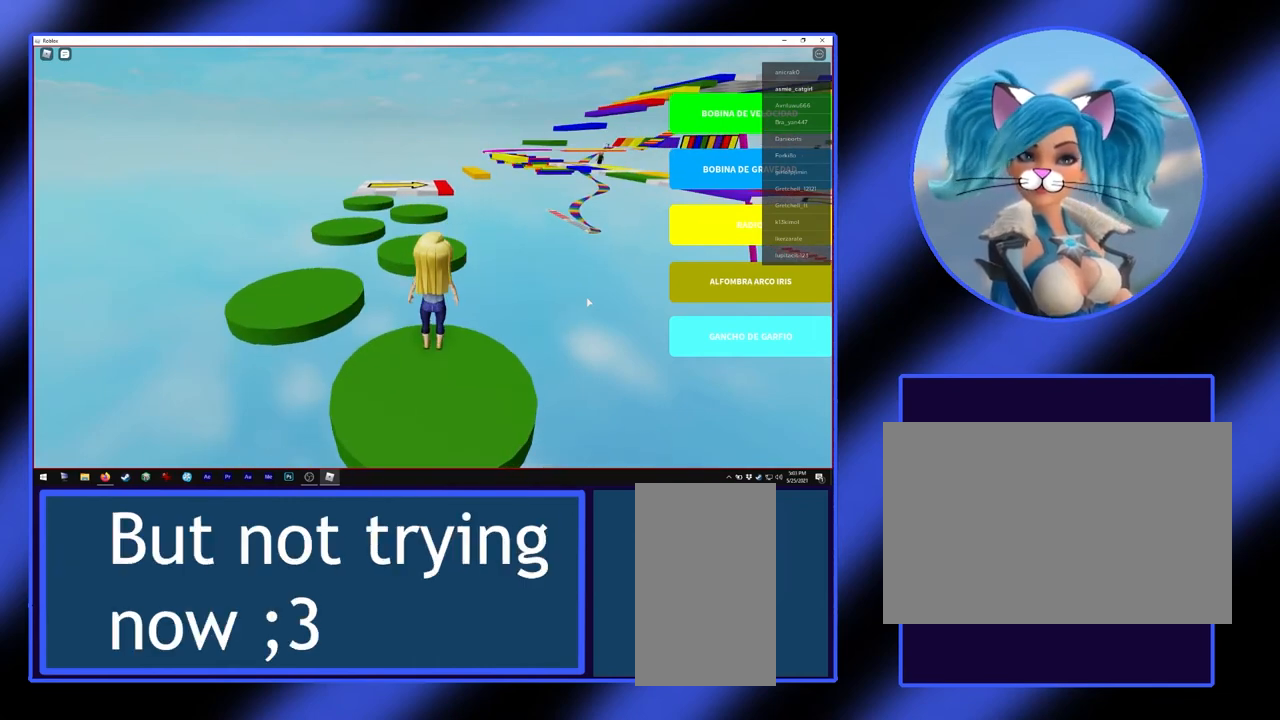
{"keys": [], "mouse": [], "events": [[133, "s", "down"], [367, "s", "up"]]}
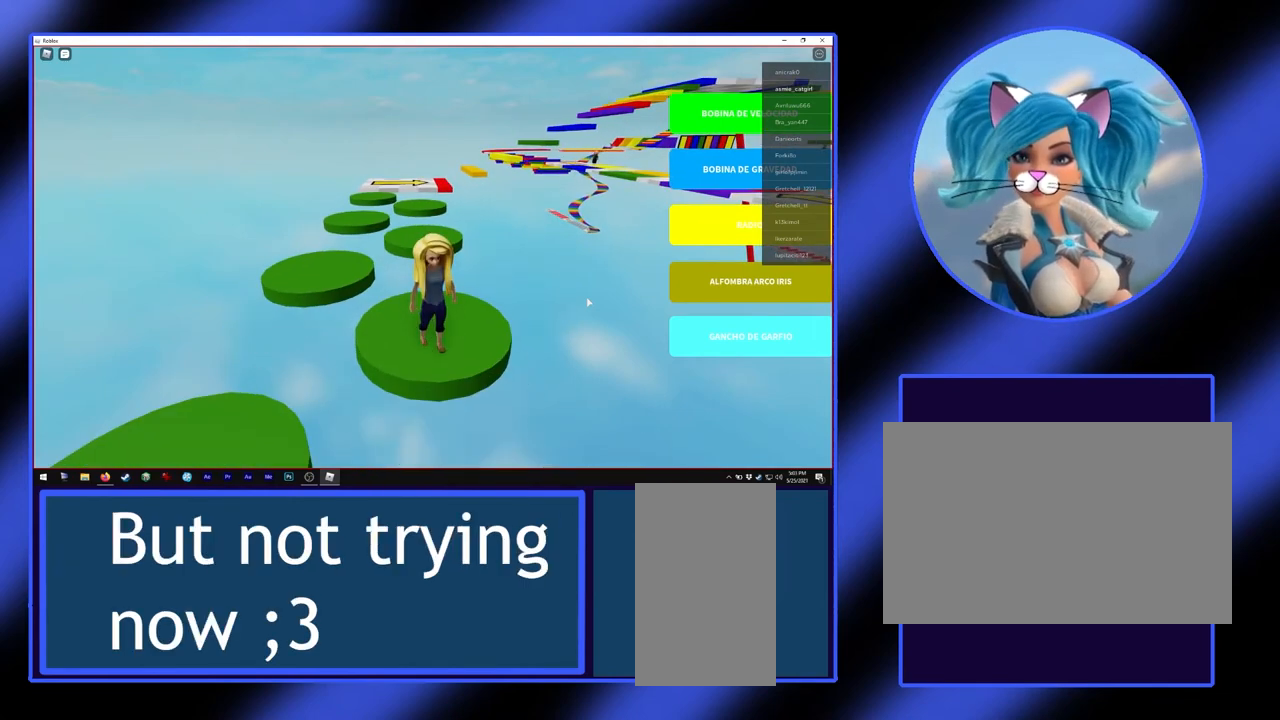
{"keys": ["a", "space", "w"], "mouse": [], "events": [[100, "a", "down"], [100, "w", "down"], [400, "space", "down"]]}
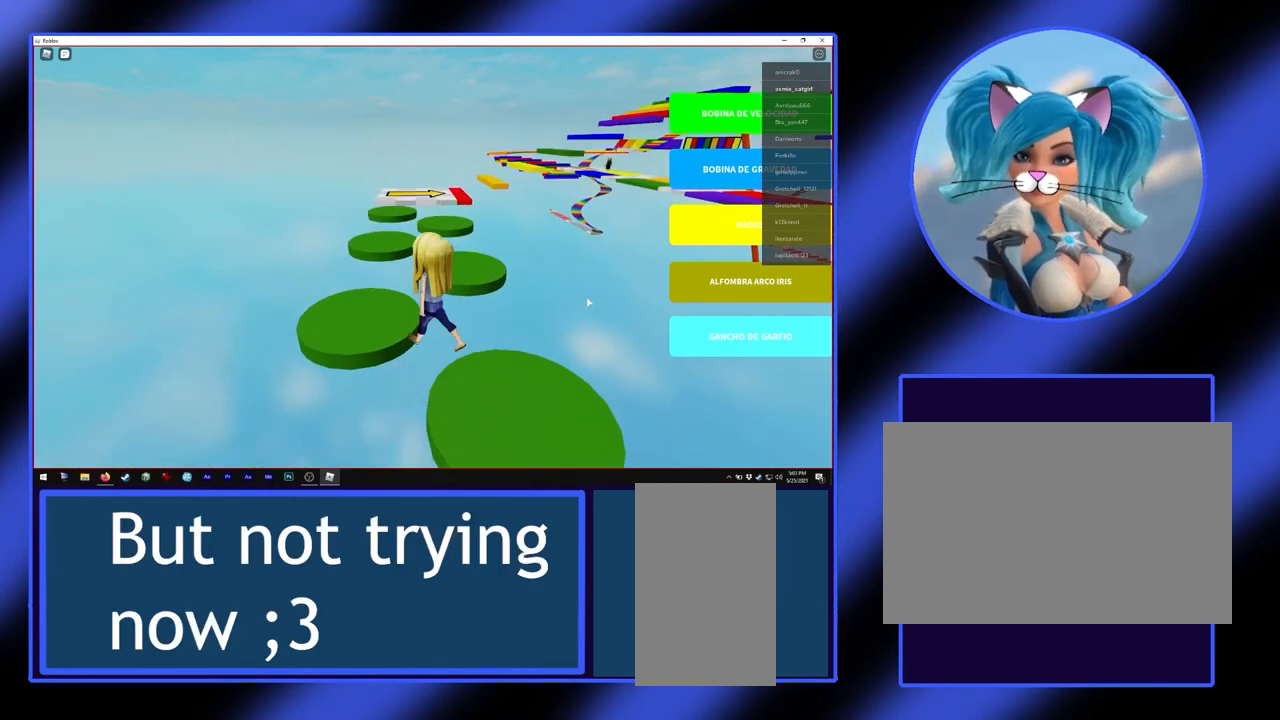
{"keys": [], "mouse": [], "events": [[100, "space", "up"], [167, "a", "up"], [433, "w", "up"]]}